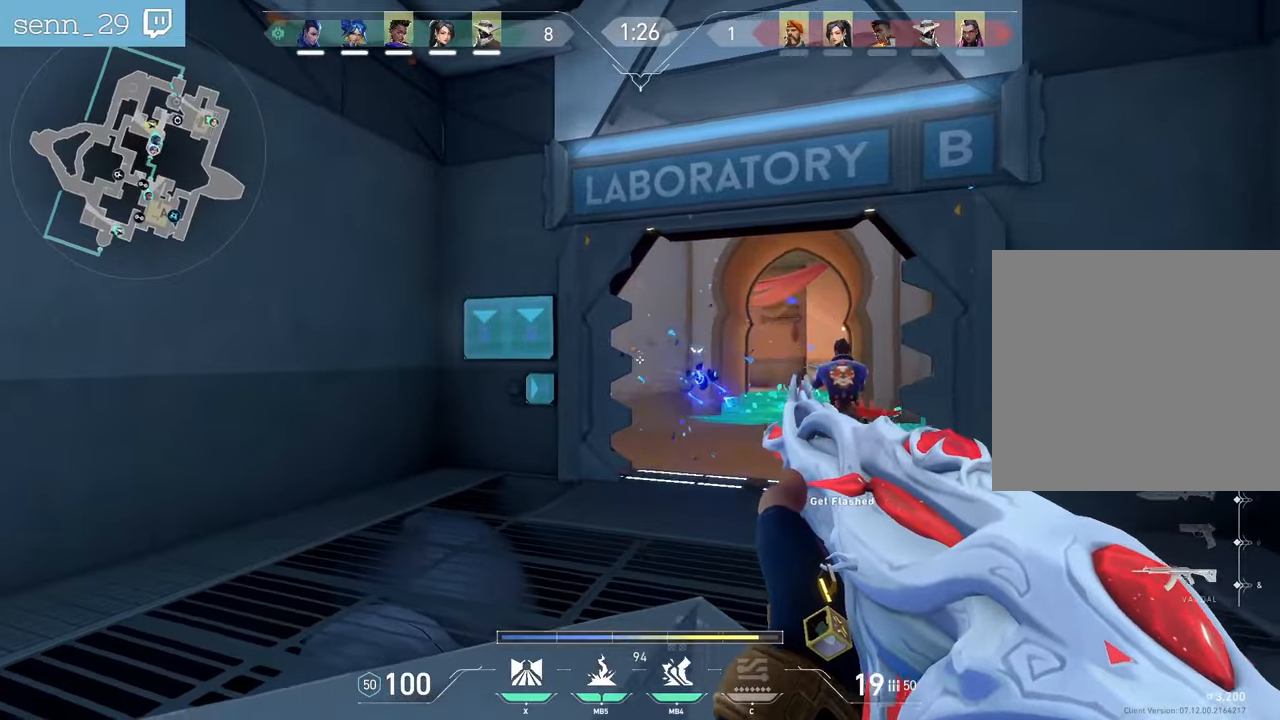
Gameplay with keyboard and mouse; each line is a JSON object with the keys and mouse buttons held at the frame after it. "events" lists presses ("down") and releases ("up") of "a", "ctrl", "d", "e", "f", "q", "r", "s", "shift", "space", "tab", "z", "mouse_left", "mouse_wheel", "mouse_right", "mouse_mb4" and "mouse_mb5" between this image and that frame as [ms after this image, input, new state], when the widget could be followed in between. "mouse_left", "mouse_wheel", "mouse_right", "mouse_mb4", "mouse_mb5" = the "left", "wheel", "right", "mb4", "mb5" buttons of the "mouse" list. No other keys are recorded. "wheel" means that the mouse wheel is clicked or scrolled. Not read: mouse_move.
{"keys": ["d", "z"], "mouse": ["mb4"], "events": [[183, "z", "up"], [217, "z", "down"], [483, "mouse_mb4", "down"]]}
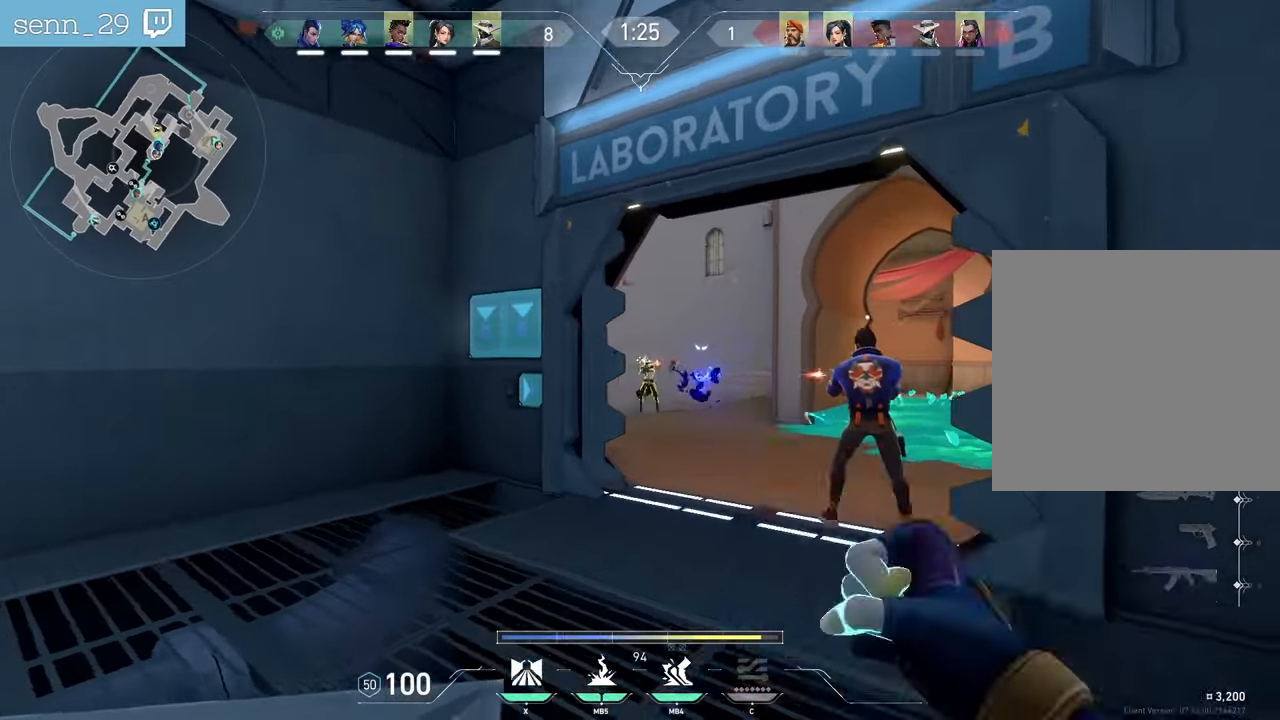
{"keys": ["q"], "mouse": [], "events": [[50, "d", "up"], [50, "q", "down"], [67, "z", "up"], [150, "mouse_mb4", "up"]]}
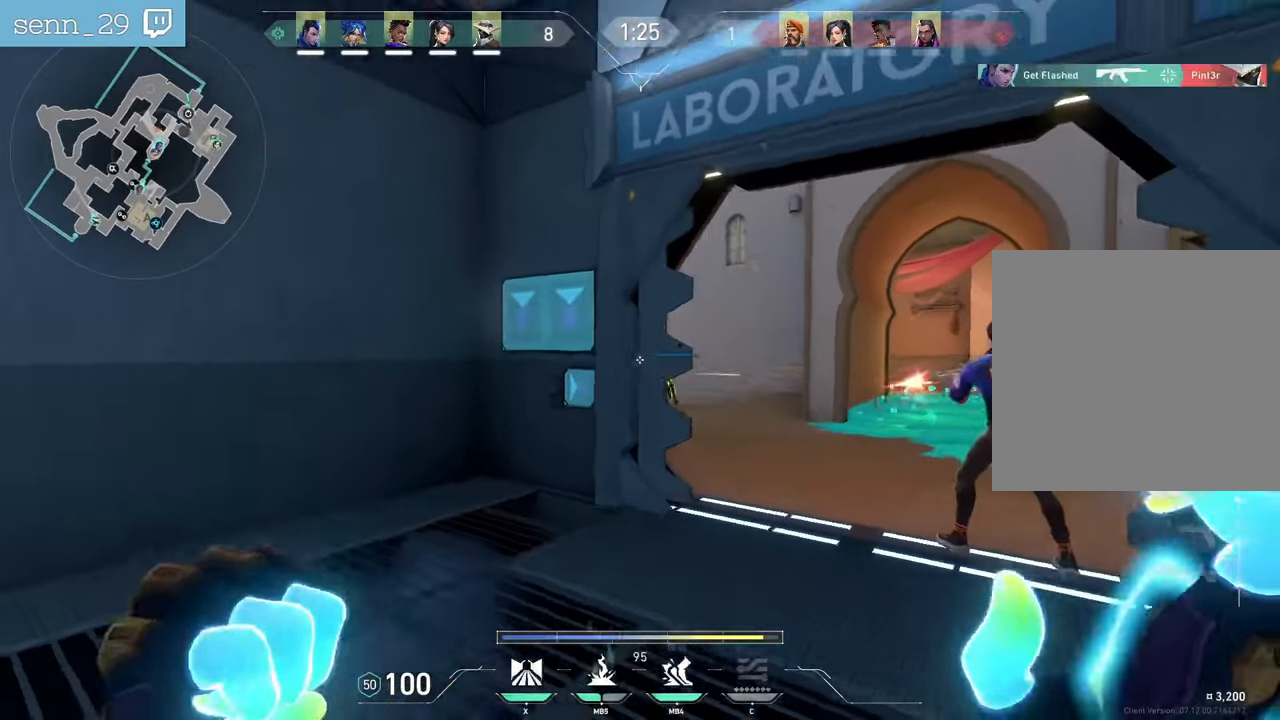
{"keys": ["d", "z"], "mouse": [], "events": [[17, "d", "down"], [33, "q", "up"], [150, "z", "down"]]}
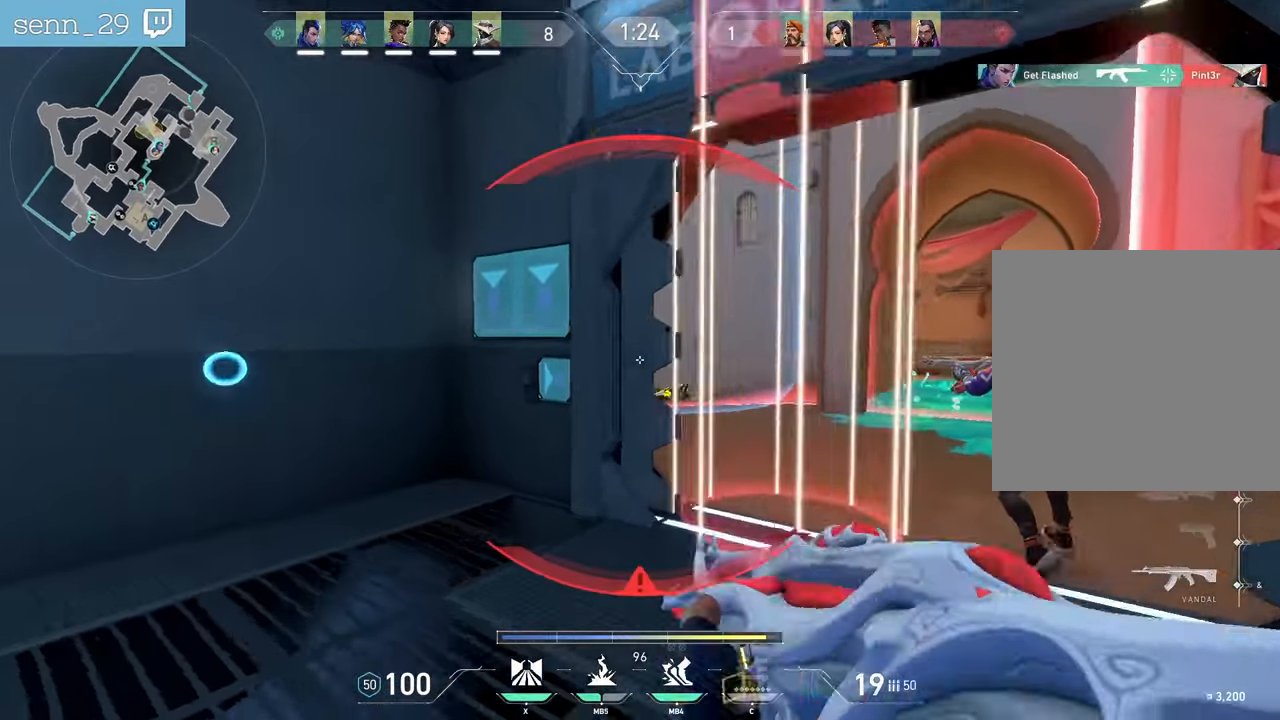
{"keys": ["z"], "mouse": ["mb5"], "events": [[167, "q", "down"], [200, "d", "up"], [200, "z", "up"], [267, "z", "down"], [317, "d", "down"], [350, "d", "up"], [383, "q", "up"], [400, "mouse_mb5", "down"], [433, "d", "down"], [467, "d", "up"]]}
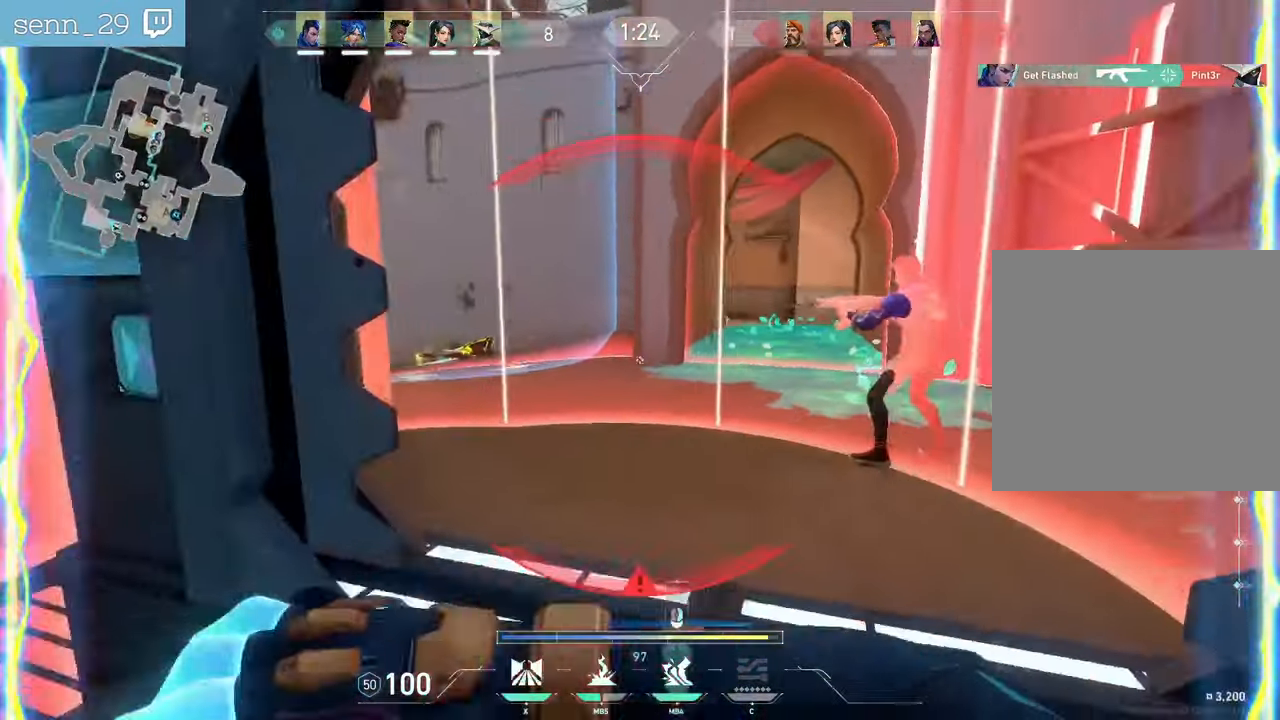
{"keys": ["z"], "mouse": [], "events": [[50, "mouse_mb5", "up"]]}
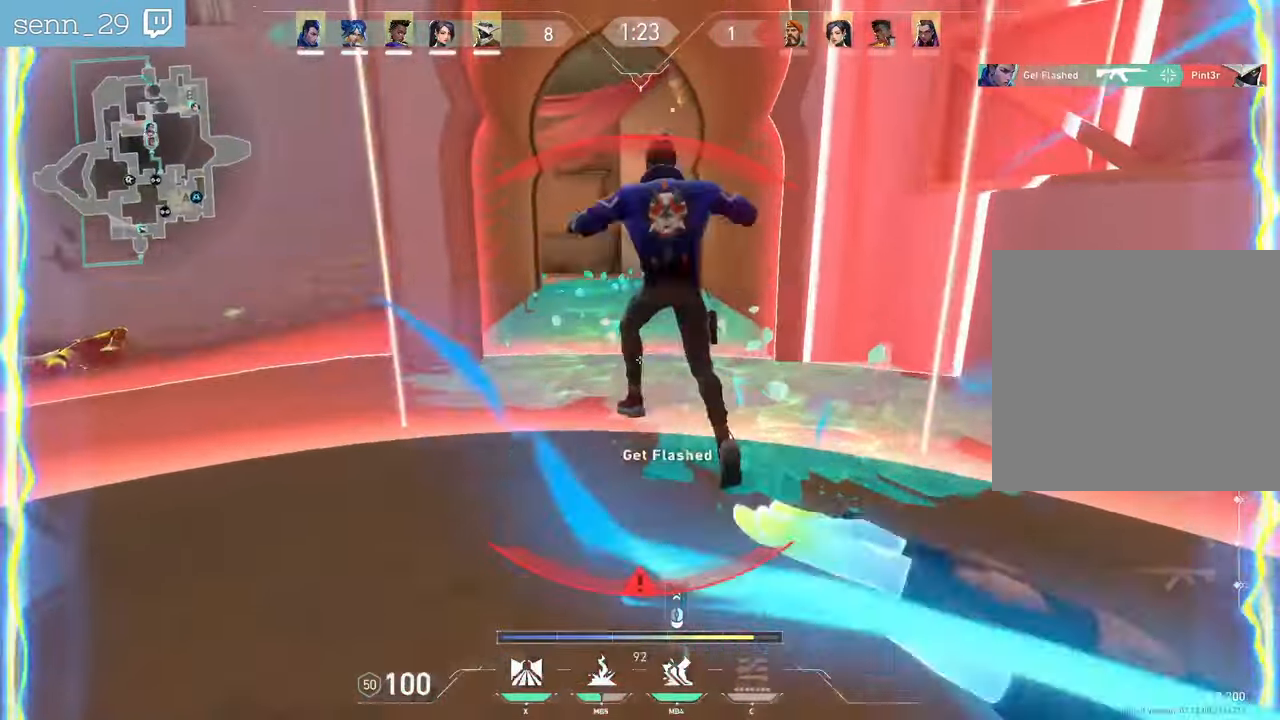
{"keys": ["z"], "mouse": [], "events": [[283, "mouse_right", "down"], [450, "mouse_right", "up"]]}
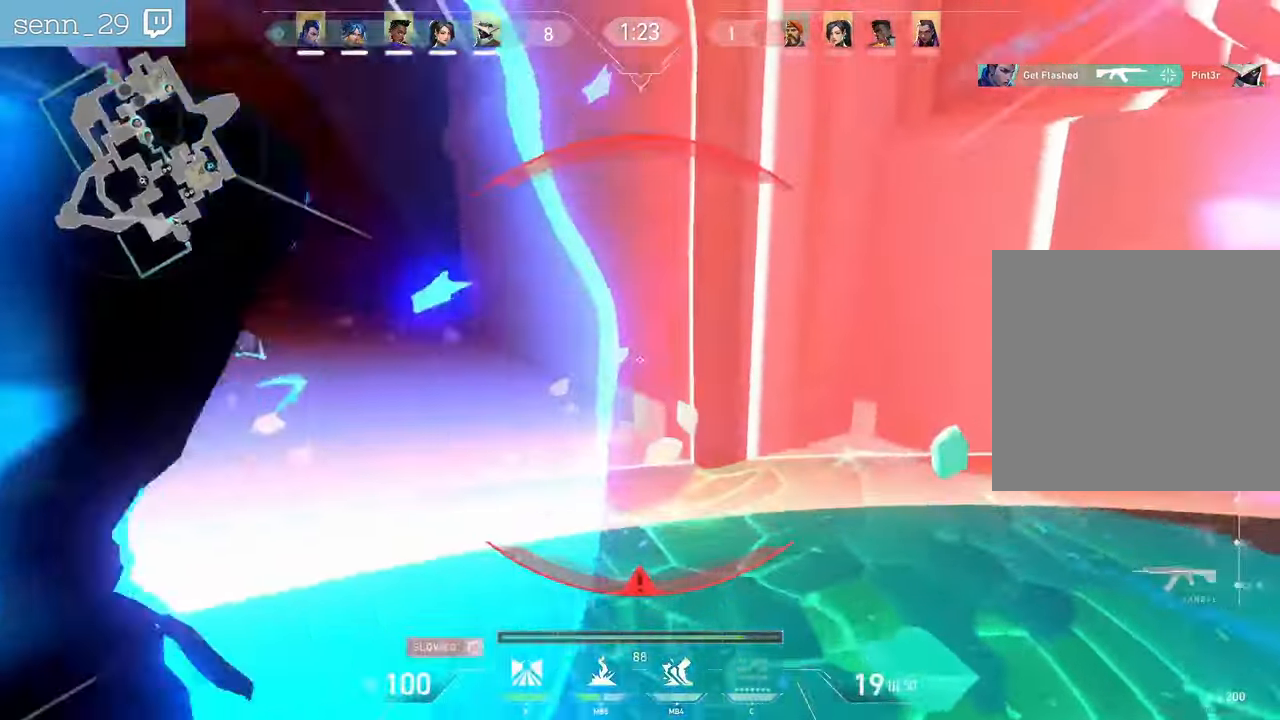
{"keys": ["z"], "mouse": [], "events": []}
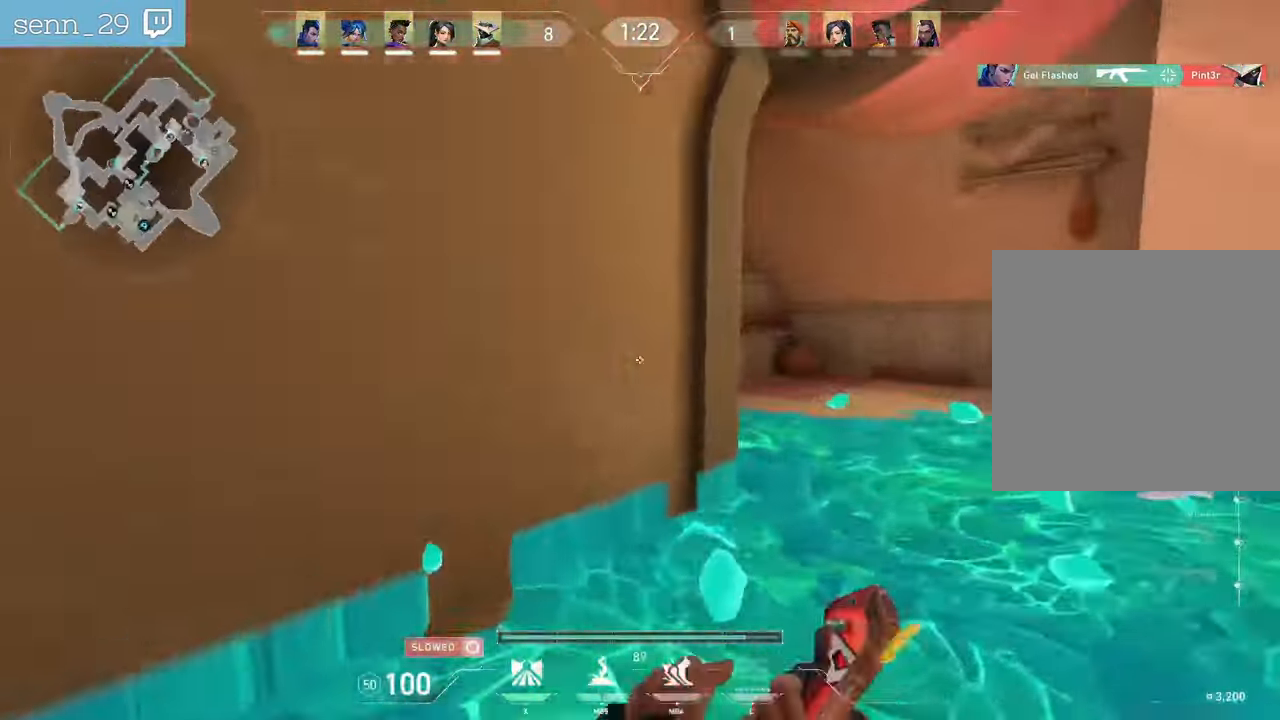
{"keys": ["q"], "mouse": ["mb5"], "events": [[117, "d", "down"], [150, "d", "up"], [350, "q", "down"], [417, "z", "up"], [450, "mouse_mb5", "down"]]}
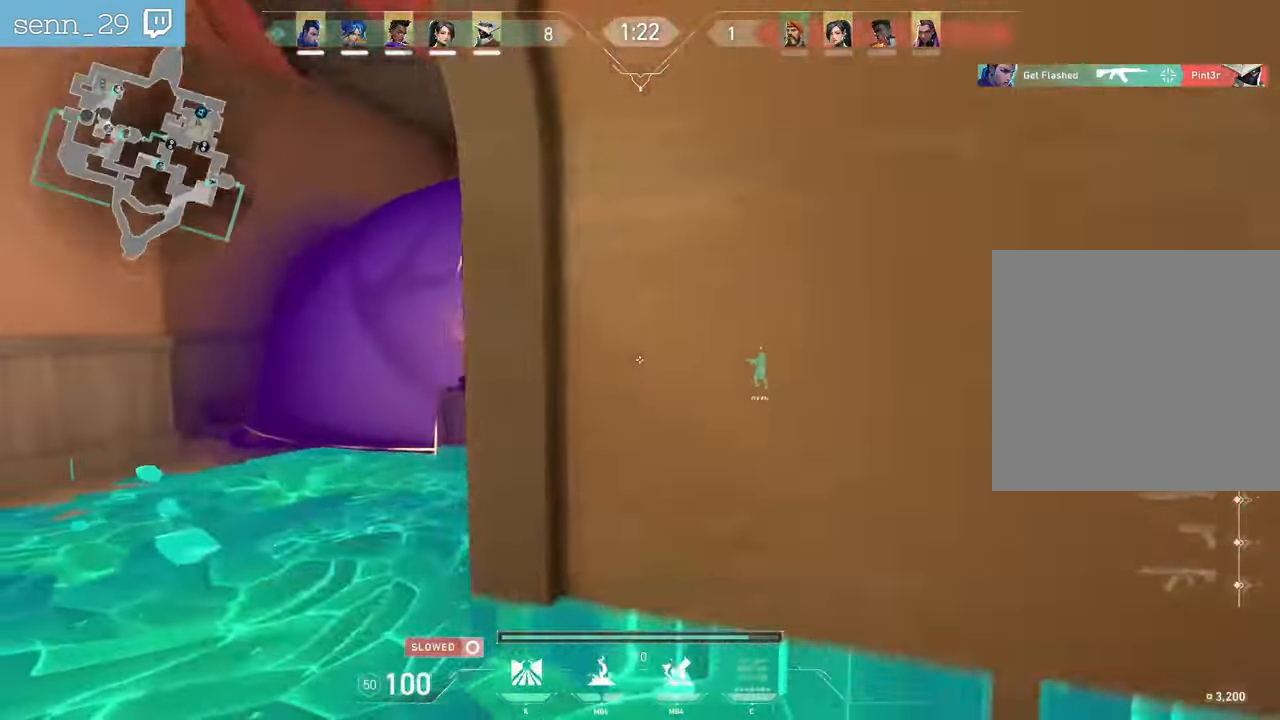
{"keys": ["d"], "mouse": [], "events": [[100, "mouse_mb5", "up"], [217, "d", "down"], [217, "q", "up"]]}
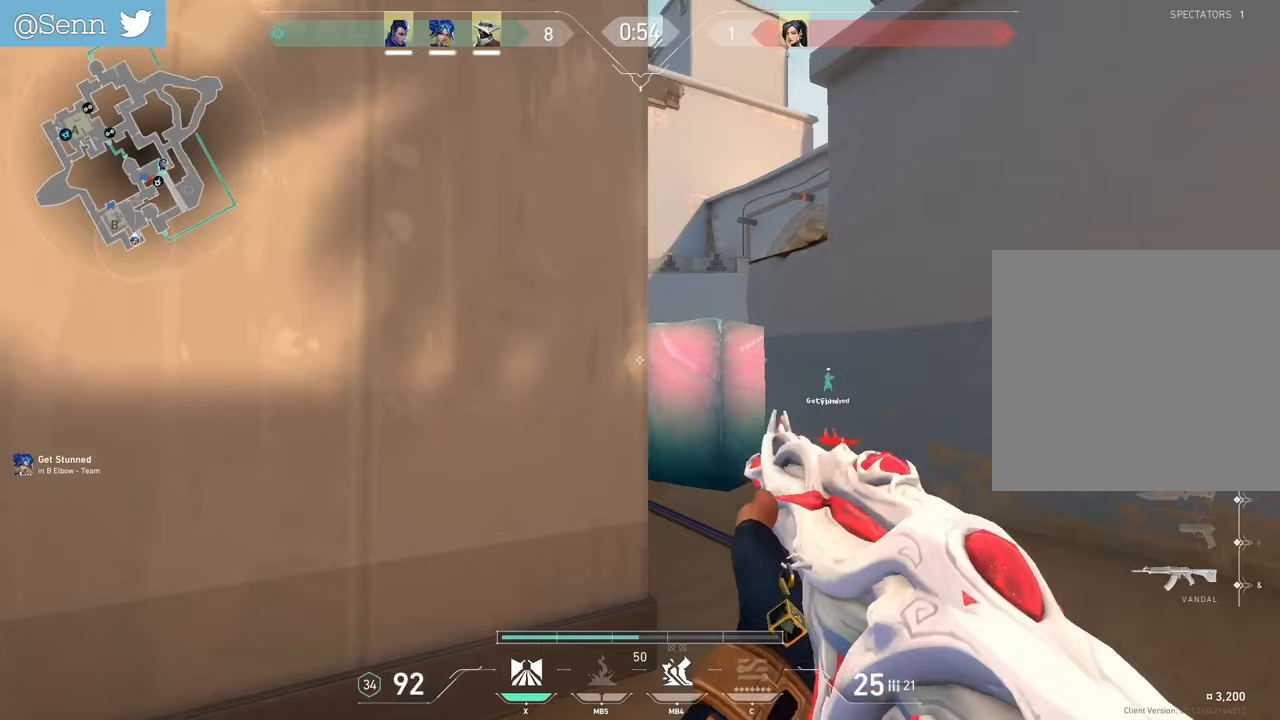
{"keys": [], "mouse": [], "events": [[100, "d", "up"], [400, "q", "down"], [500, "q", "up"]]}
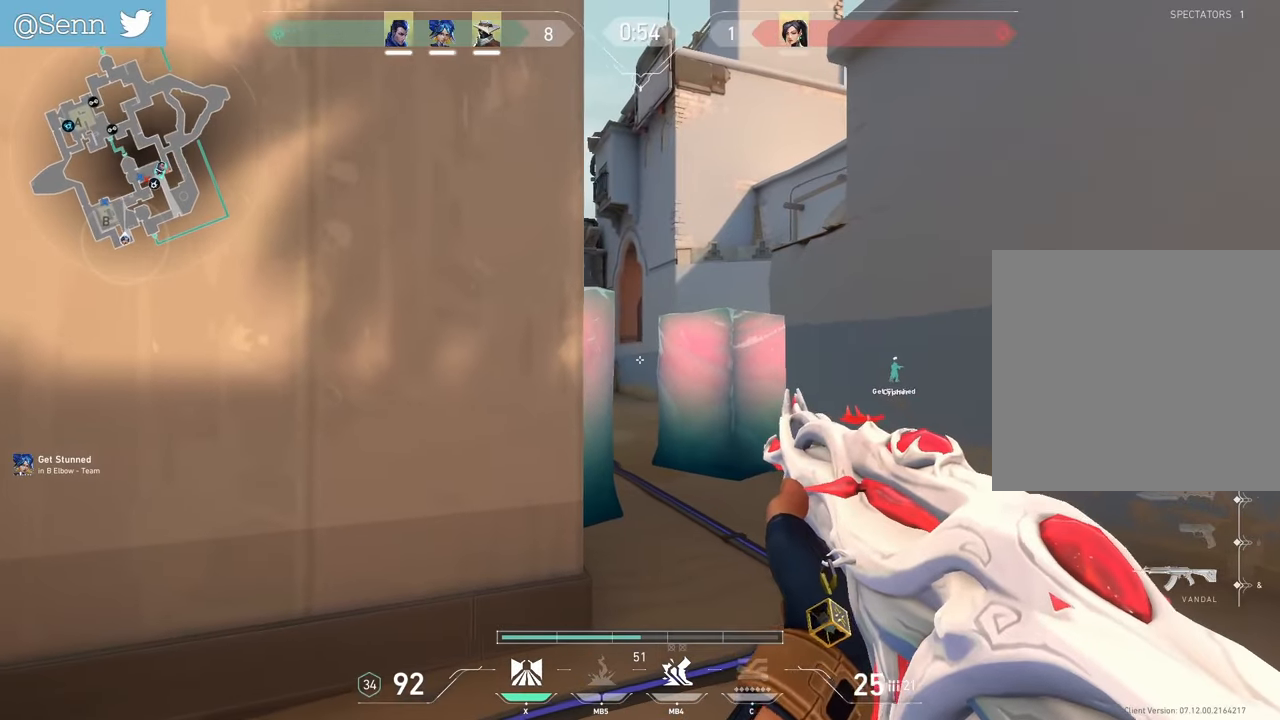
{"keys": [], "mouse": [], "events": []}
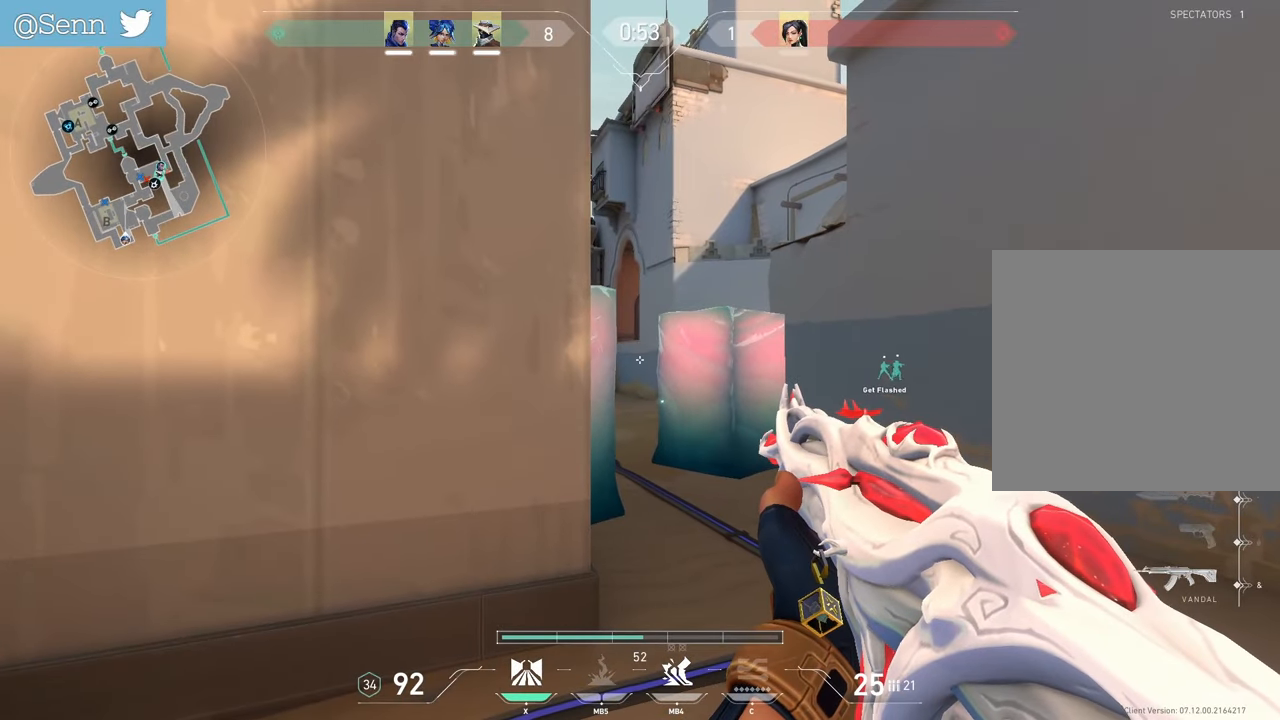
{"keys": ["shift", "z"], "mouse": [], "events": [[283, "z", "down"], [500, "shift", "down"]]}
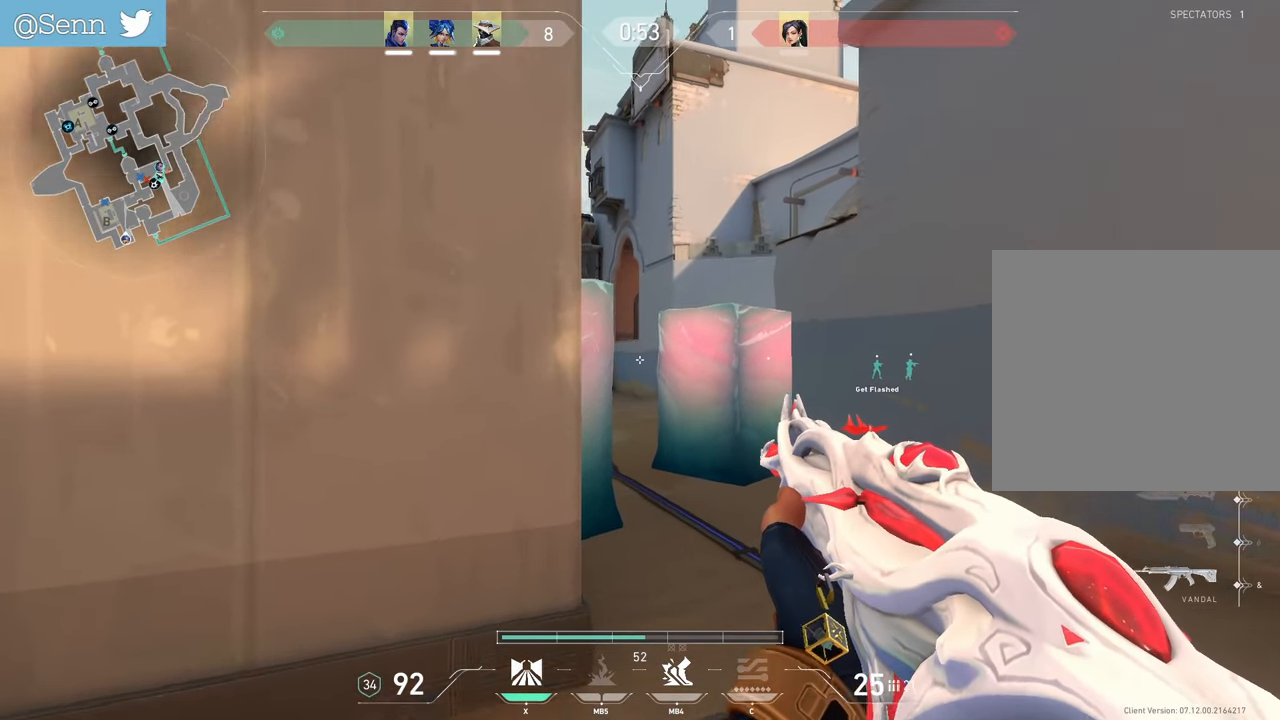
{"keys": ["shift", "z"], "mouse": [], "events": [[117, "d", "down"], [250, "d", "up"]]}
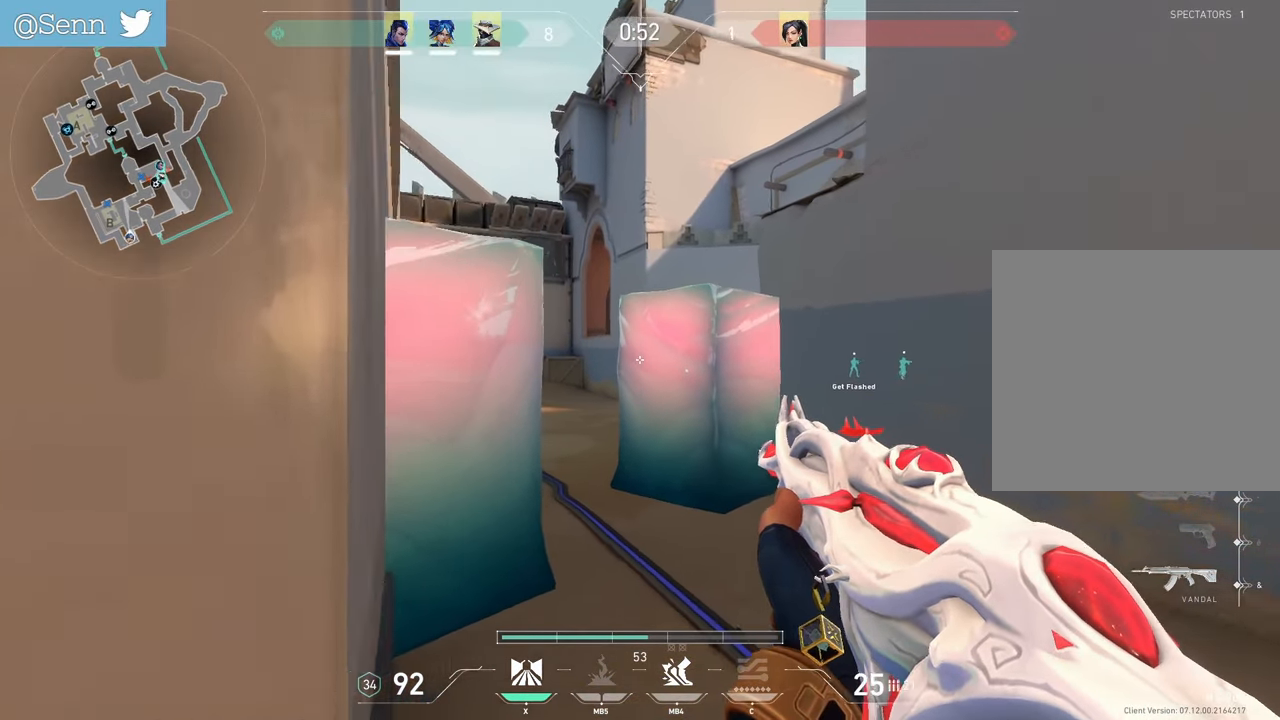
{"keys": ["shift", "z"], "mouse": [], "events": []}
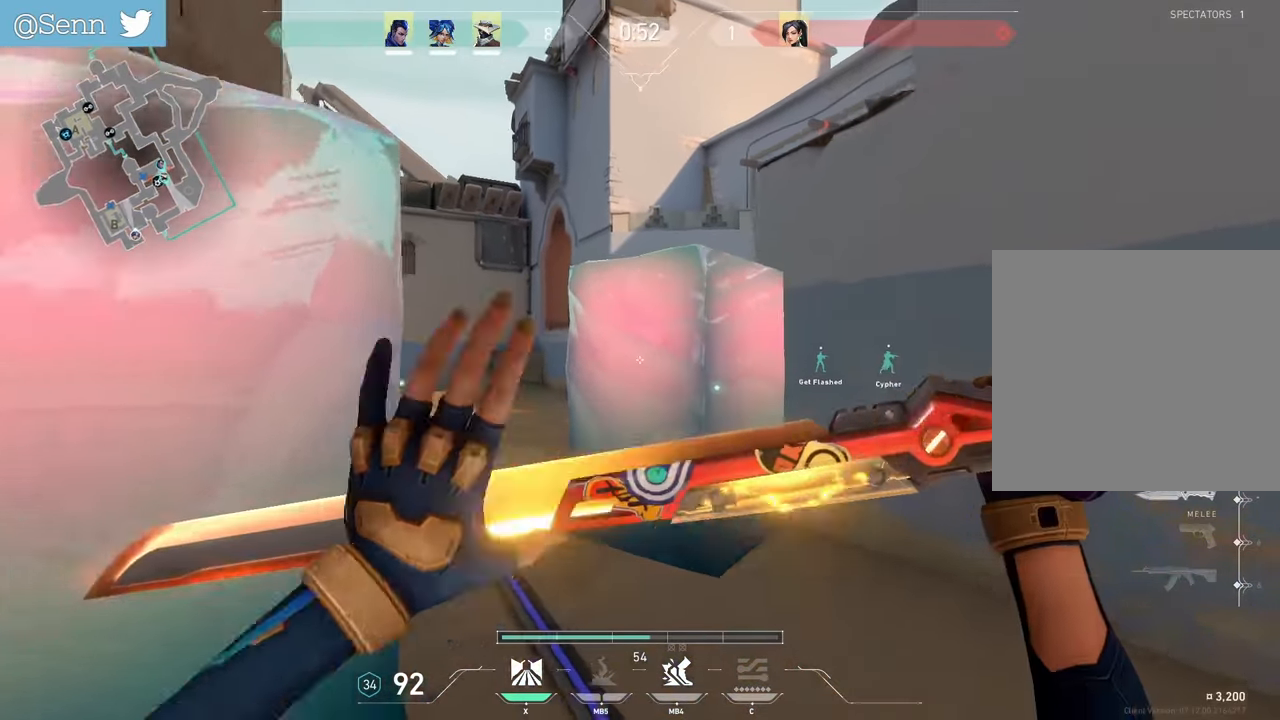
{"keys": ["q", "shift", "z"], "mouse": [], "events": [[350, "q", "down"]]}
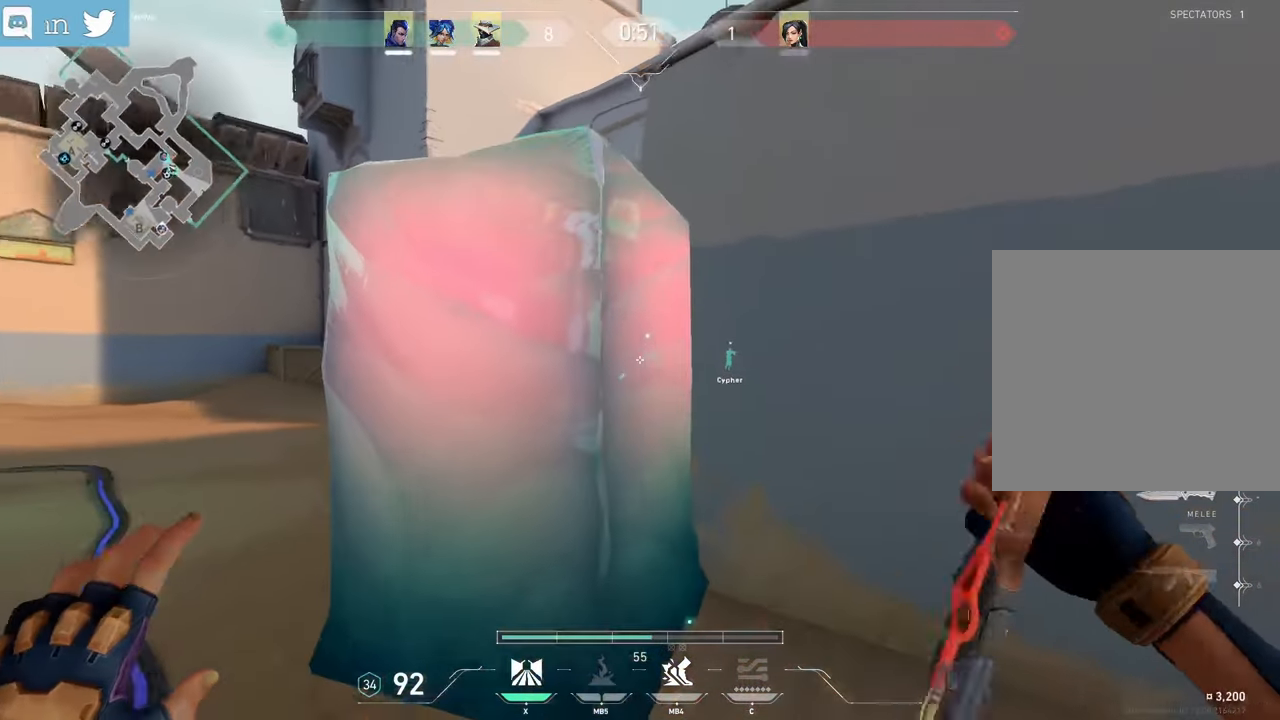
{"keys": ["q"], "mouse": [], "events": [[50, "z", "up"], [300, "q", "up"], [417, "shift", "up"], [500, "q", "down"]]}
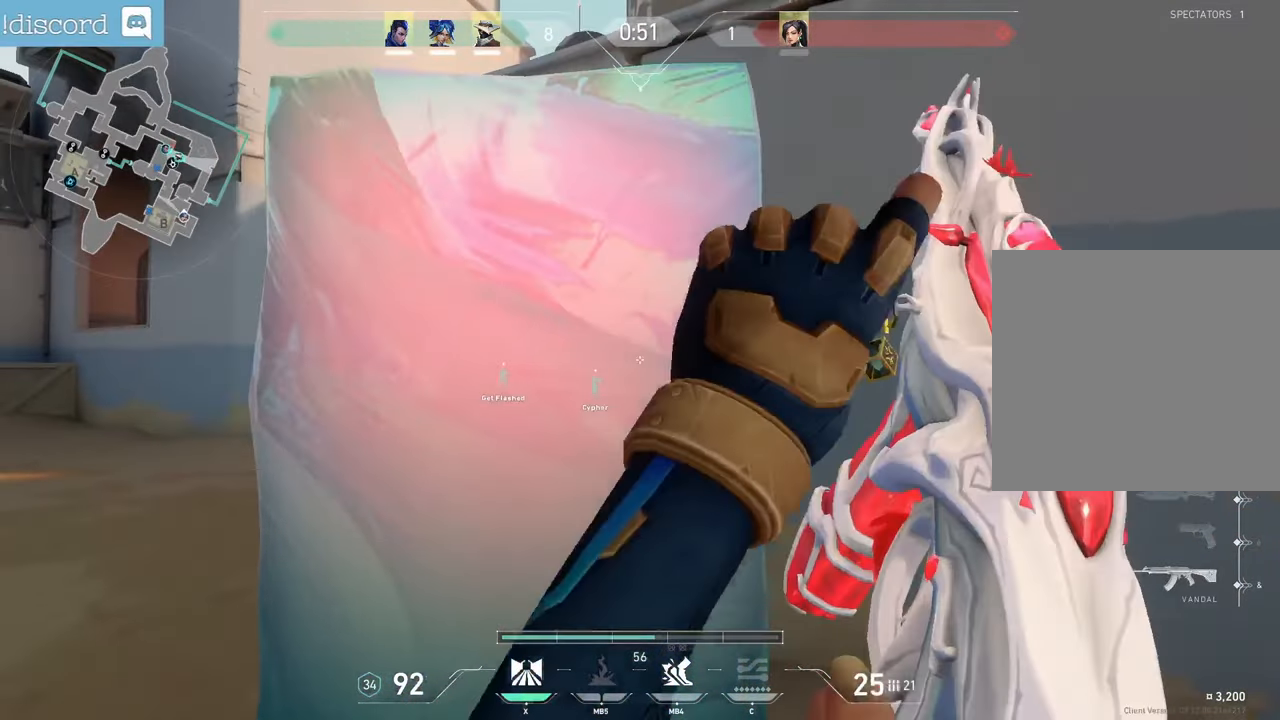
{"keys": ["q"], "mouse": [], "events": []}
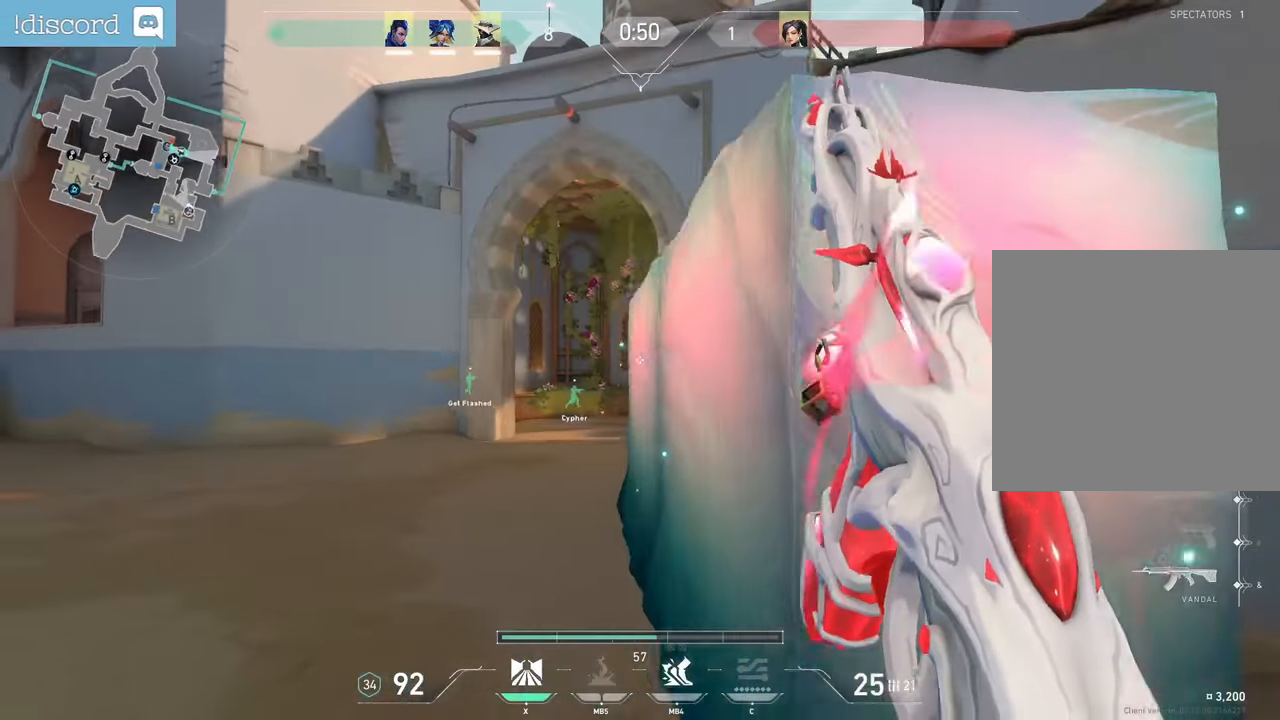
{"keys": [], "mouse": [], "events": [[383, "q", "up"]]}
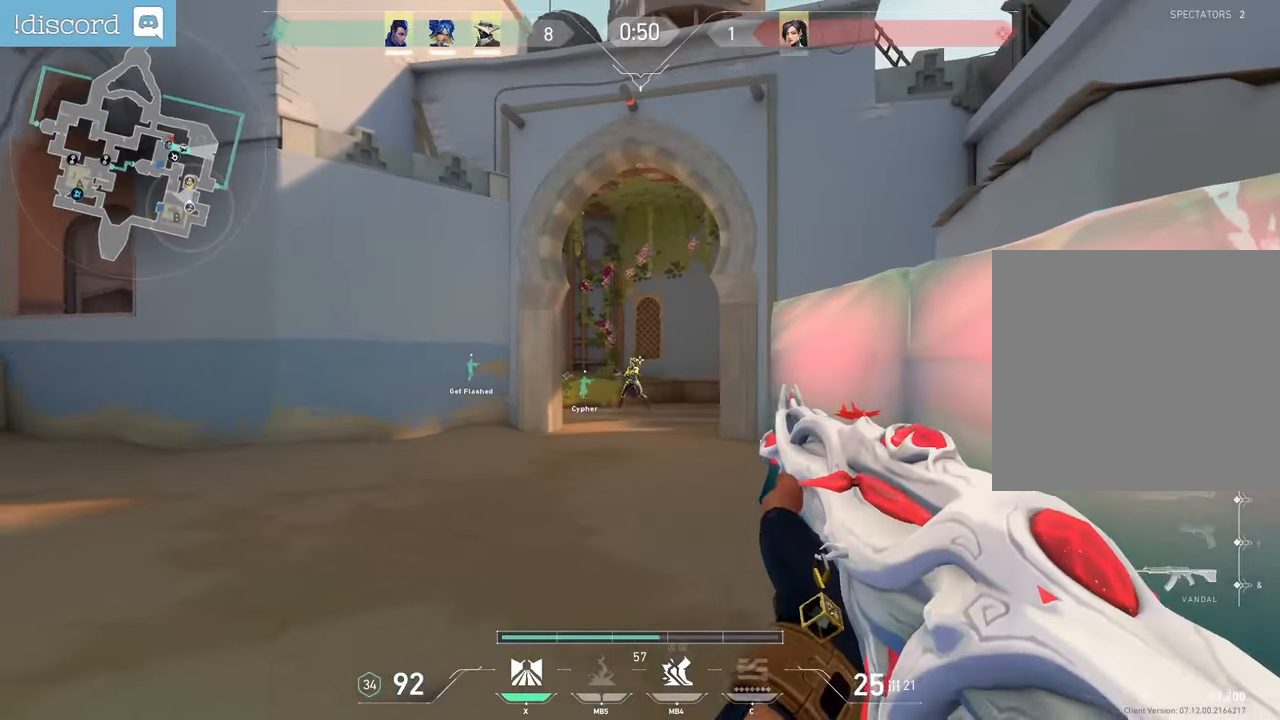
{"keys": [], "mouse": ["left"], "events": [[17, "mouse_left", "down"]]}
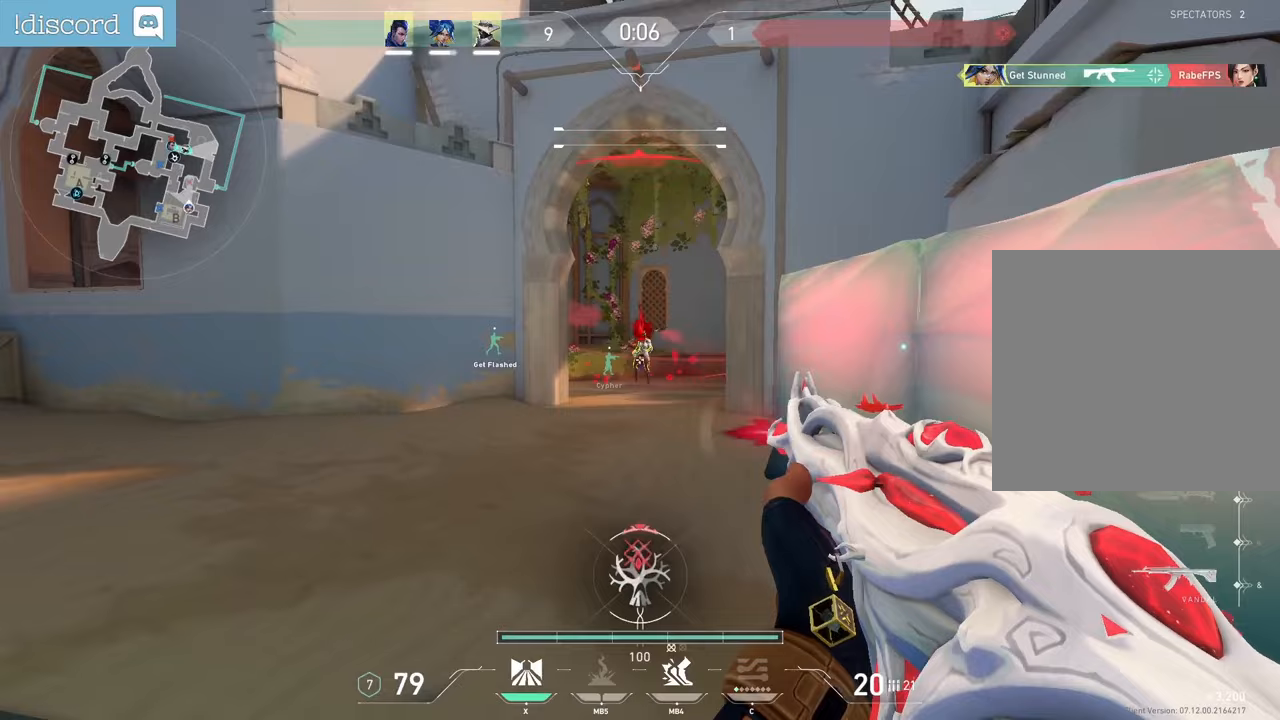
{"keys": ["z"], "mouse": ["mb5"], "events": [[117, "mouse_left", "up"], [200, "z", "down"], [367, "mouse_mb5", "down"]]}
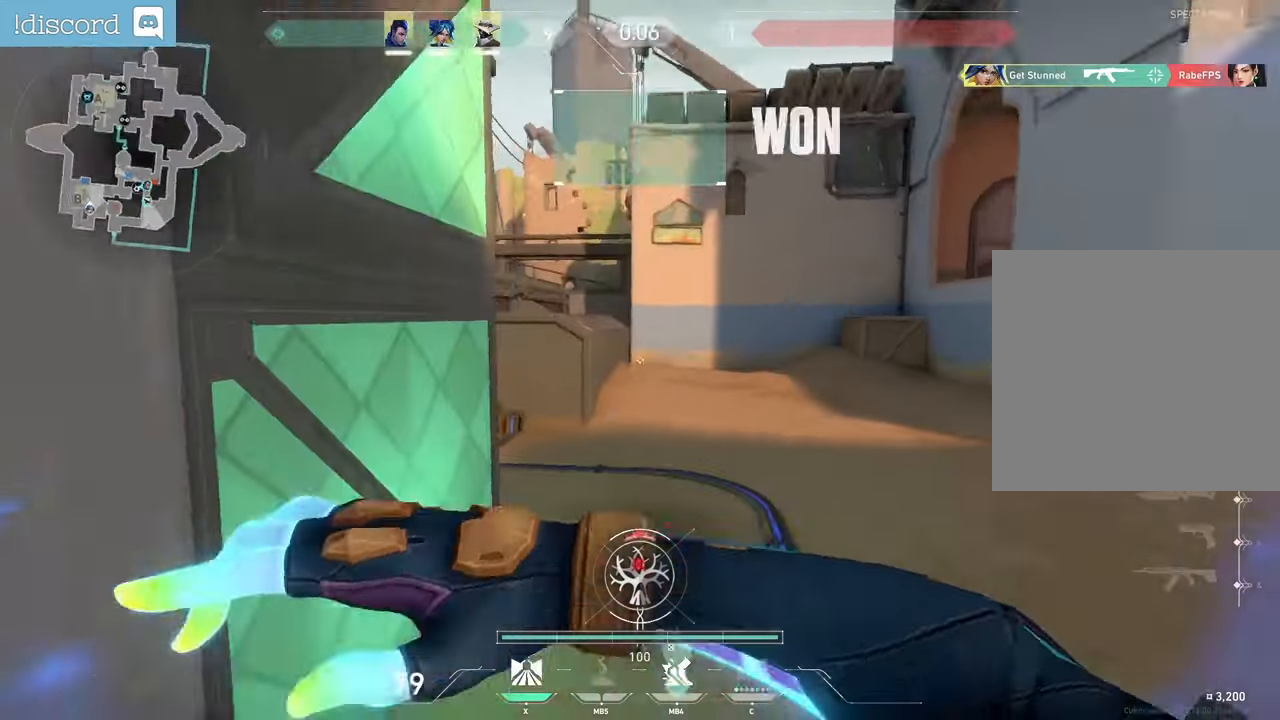
{"keys": ["d", "z"], "mouse": [], "events": [[67, "mouse_mb5", "up"], [183, "d", "down"]]}
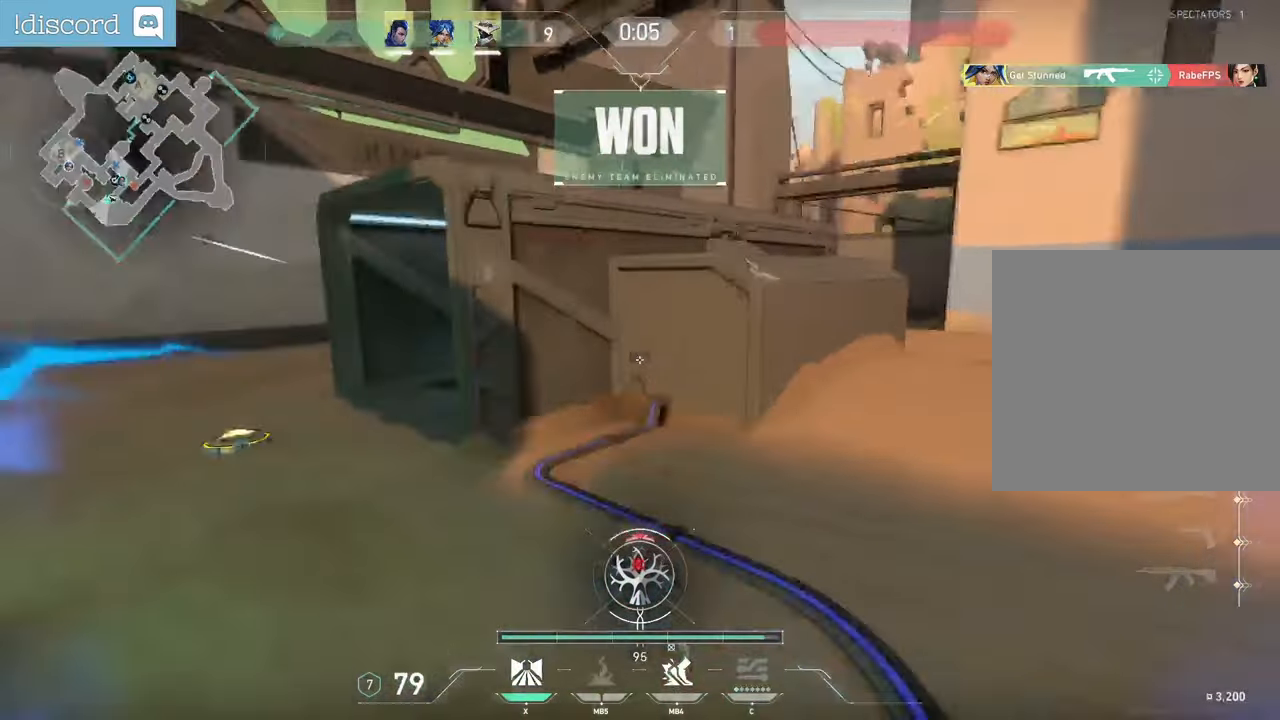
{"keys": ["z"], "mouse": [], "events": [[133, "d", "up"]]}
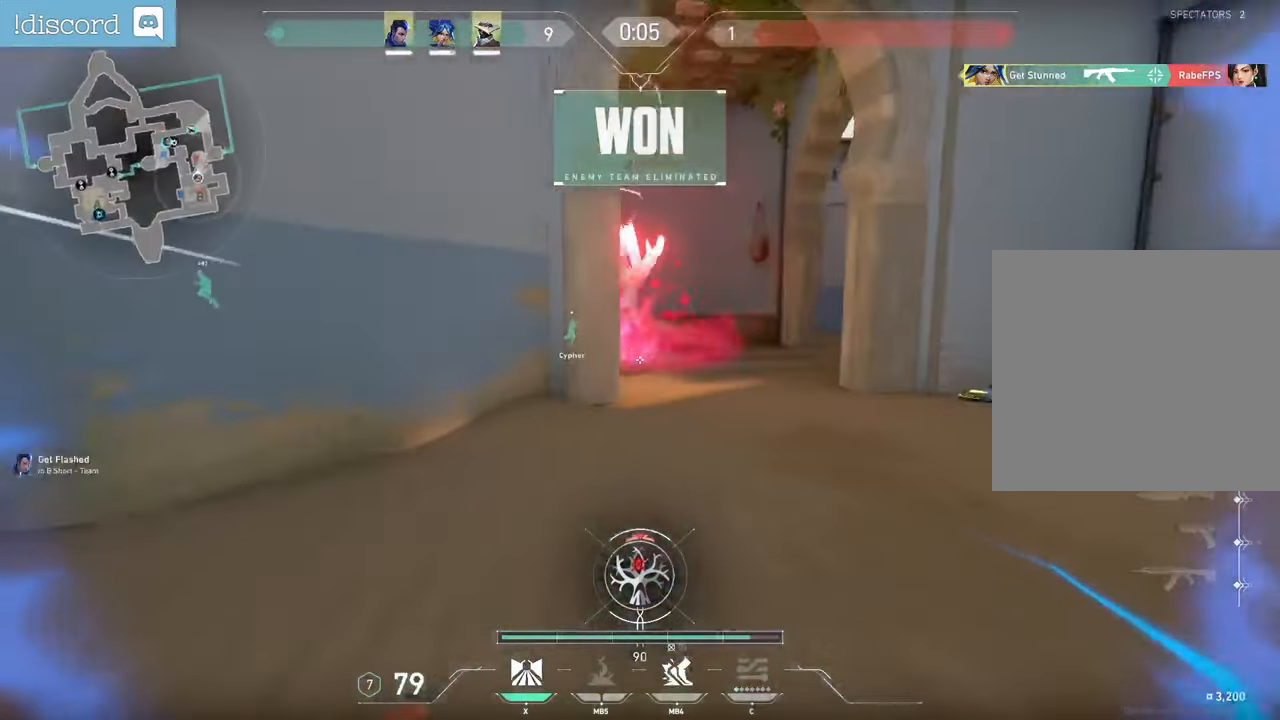
{"keys": ["d", "z"], "mouse": [], "events": [[267, "d", "down"]]}
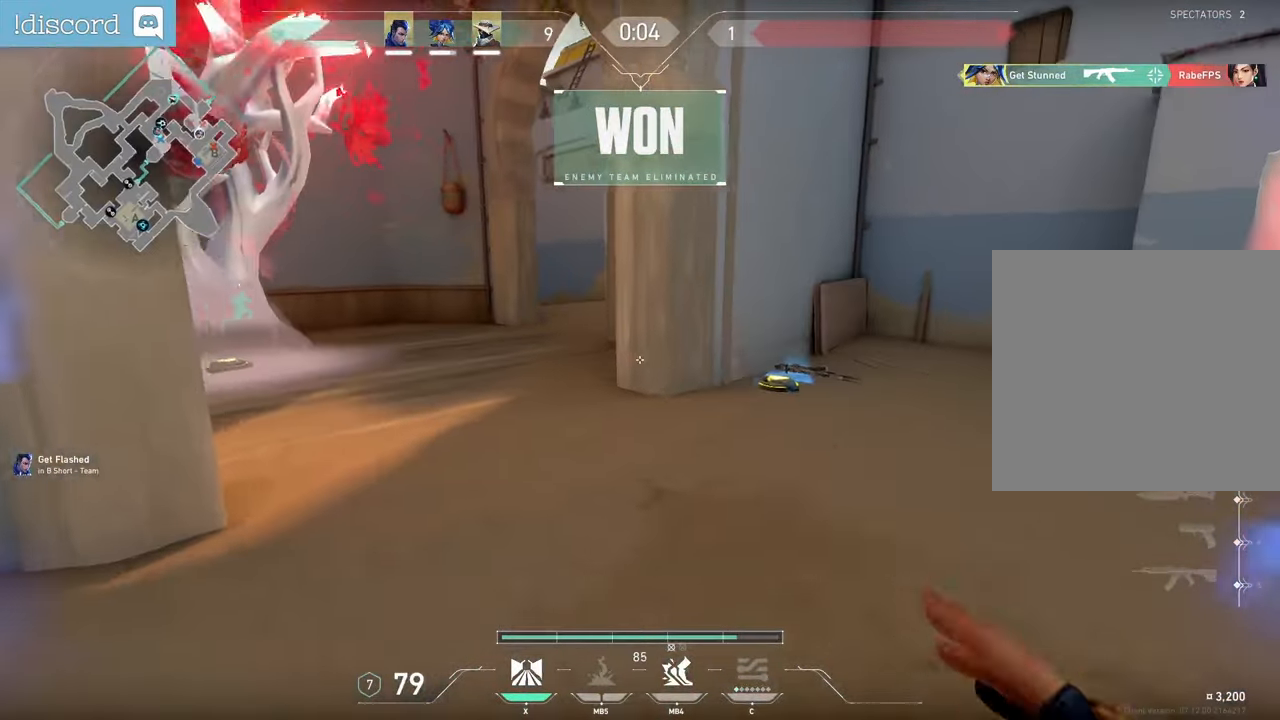
{"keys": ["q", "z"], "mouse": [], "events": [[200, "d", "up"], [350, "q", "down"]]}
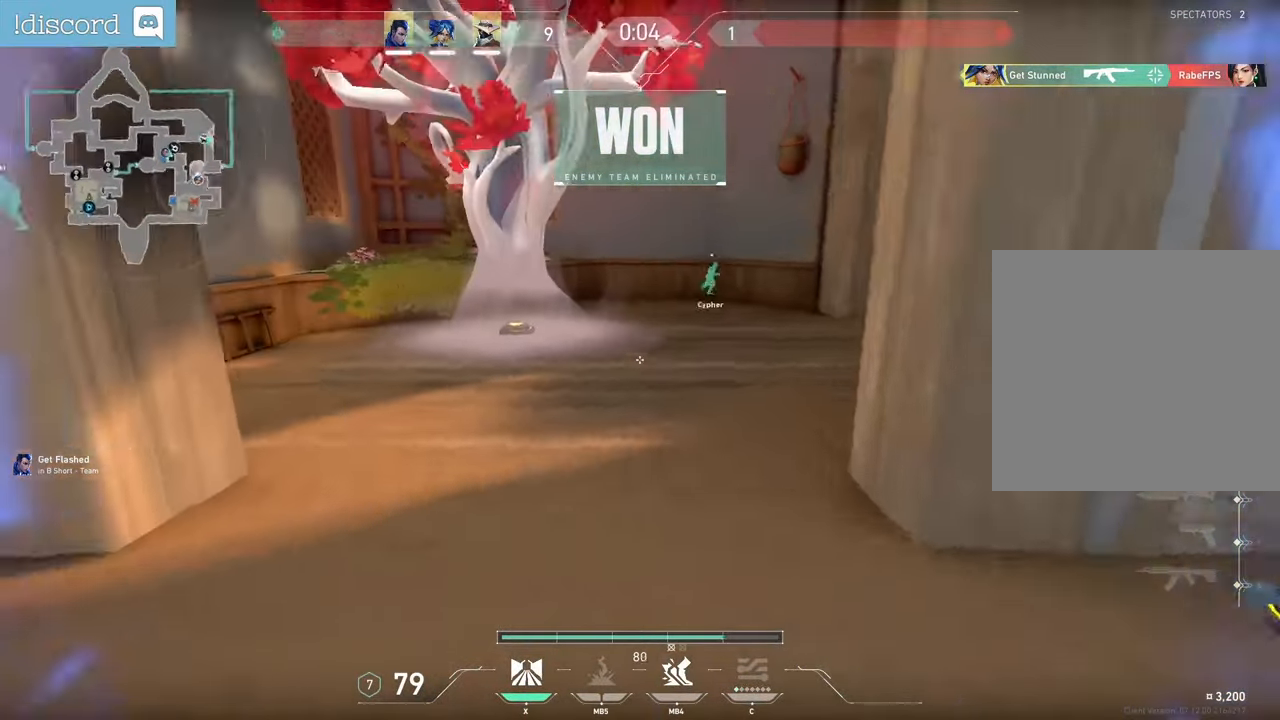
{"keys": ["z"], "mouse": [], "events": [[117, "q", "up"]]}
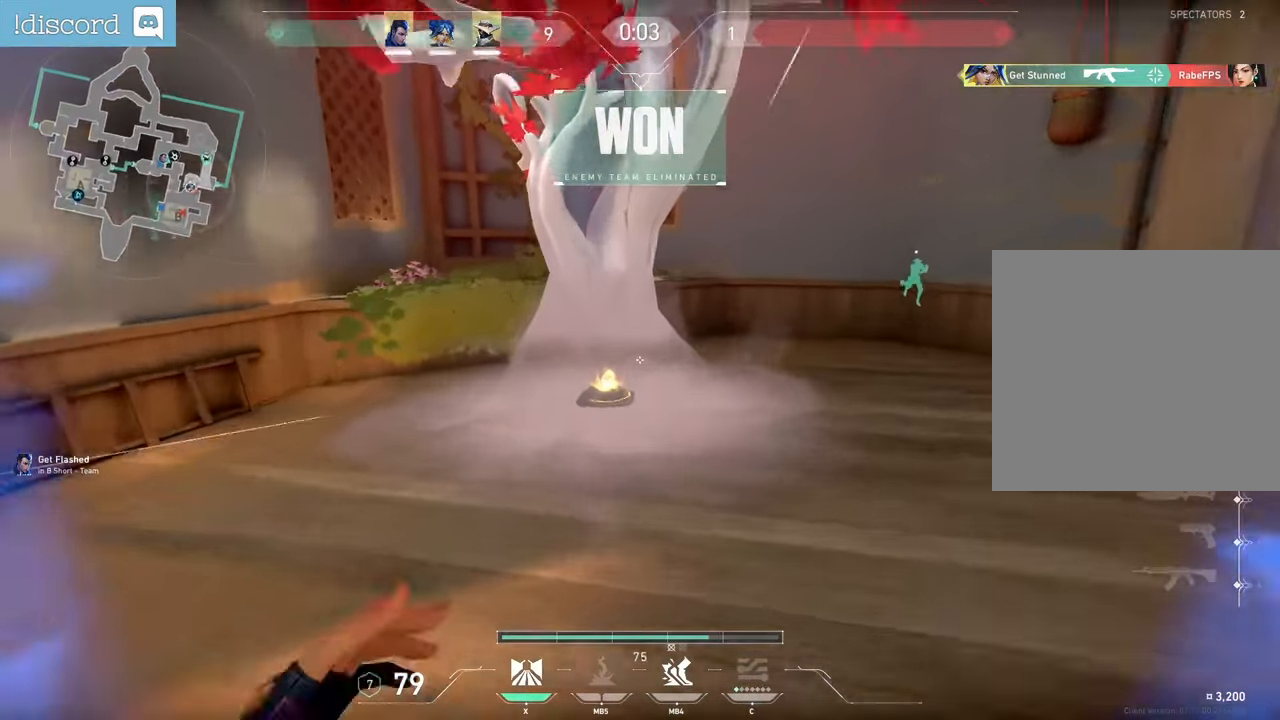
{"keys": ["z"], "mouse": [], "events": []}
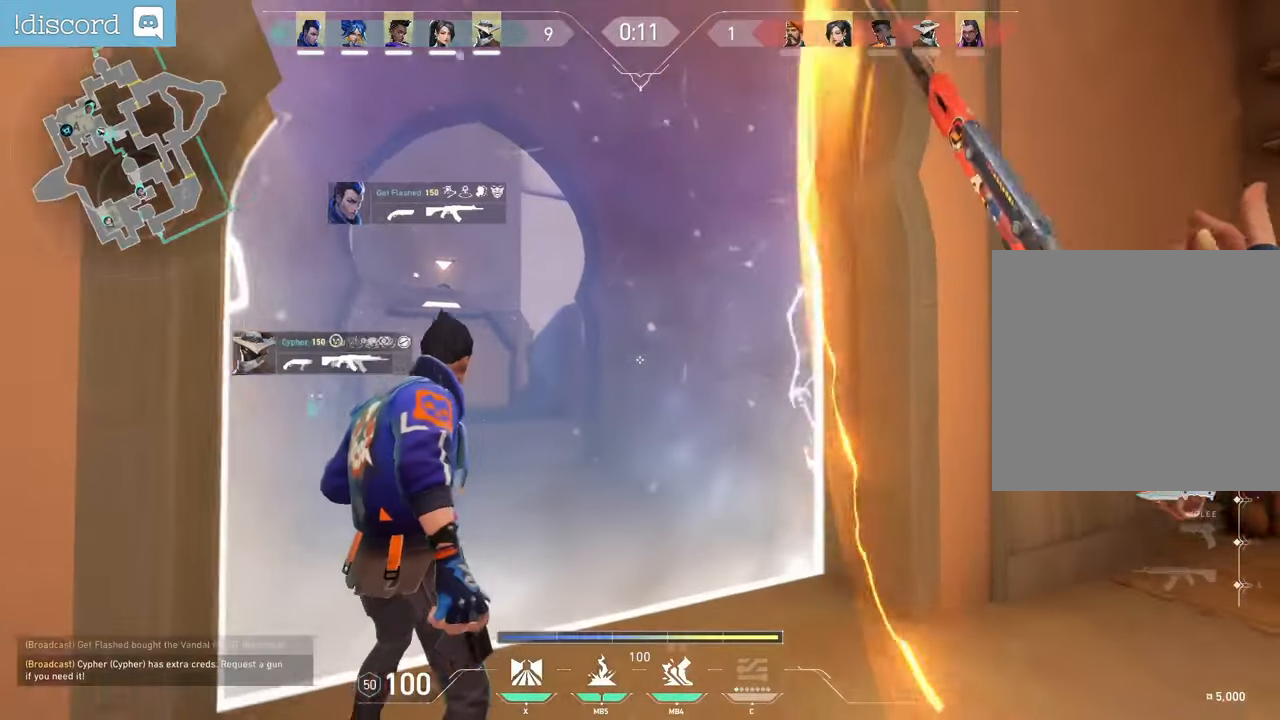
{"keys": [], "mouse": [], "events": [[67, "z", "up"]]}
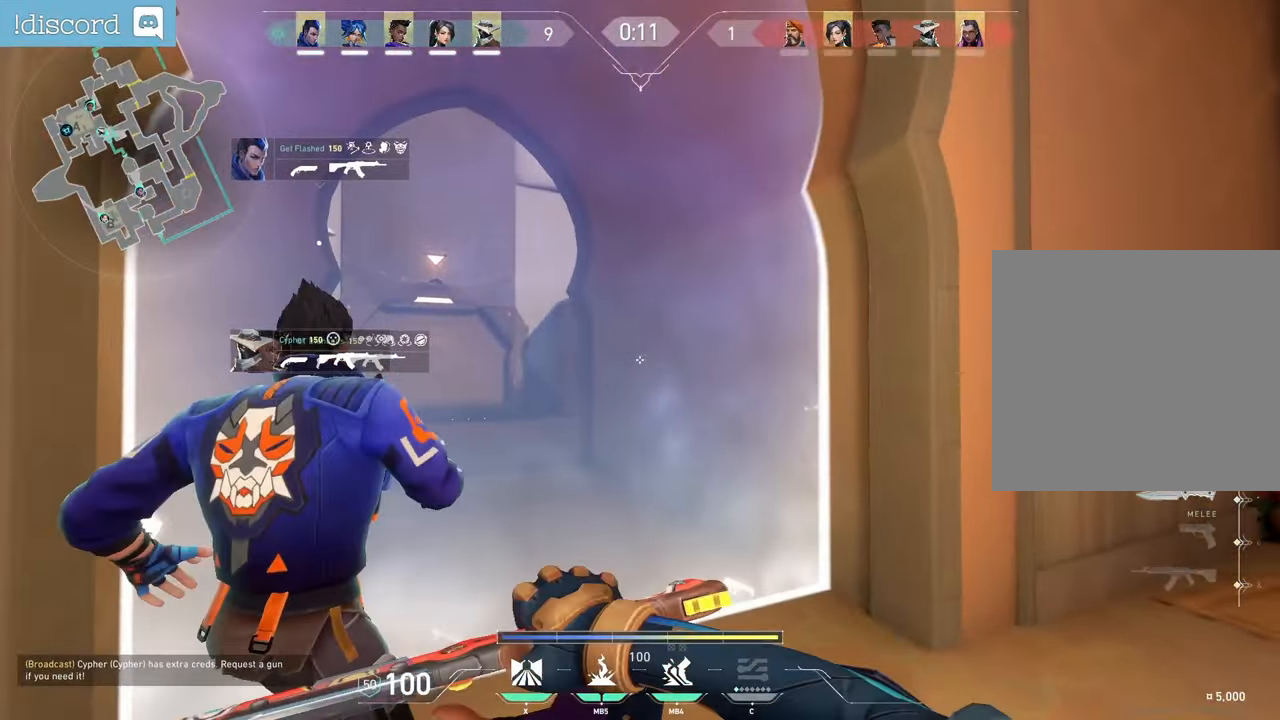
{"keys": [], "mouse": [], "events": []}